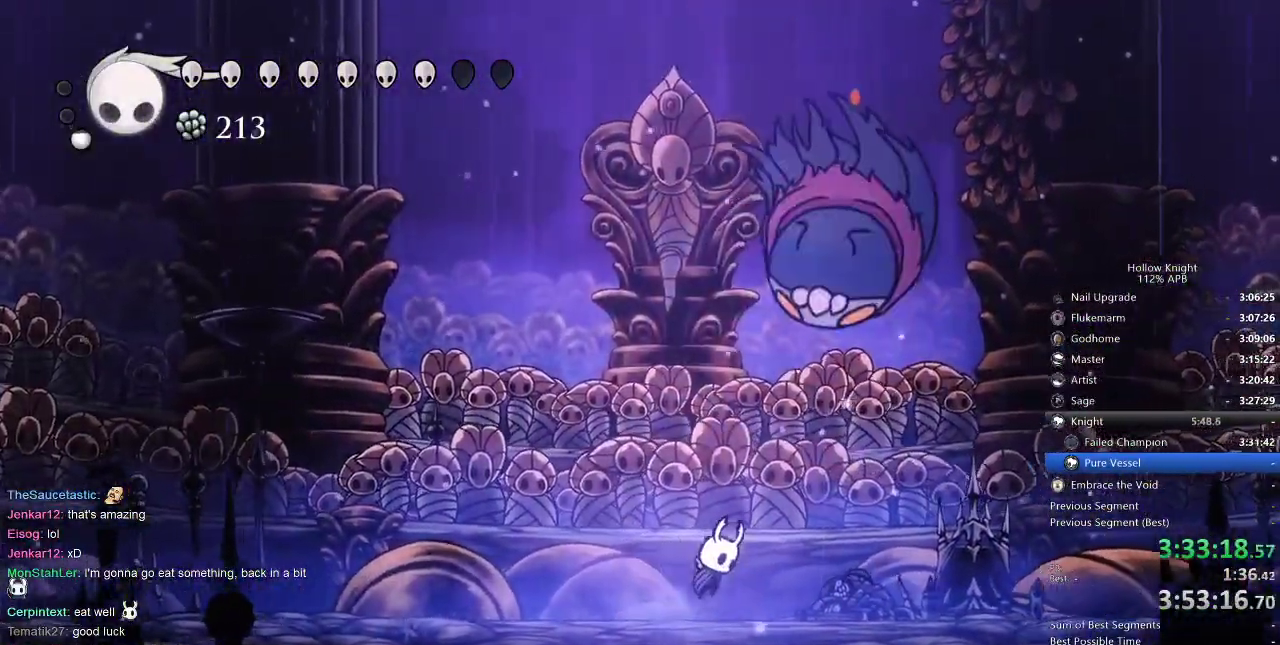
Gameplay with keyboard; each line is a JSON object with the keys held at the frame after it. "events" lists presses ("down") and releases ("up") of "cdash", "dash", "dnail", "down", "heal", "inv", "jump", "left", "nail", "right", "spell" and "up" between this image and that frame as [ms after this image, input, new state], when the widget could be followed in between. No other keys are recorded. Mouse input is not recorded. Key names are as the overlay labels them; some are game actions (e.g. jump) rather than physical keys.
{"keys": ["up"], "events": [[17, "jump", "down"], [234, "jump", "up"], [234, "spell", "down"], [334, "spell", "up"], [484, "right", "up"]]}
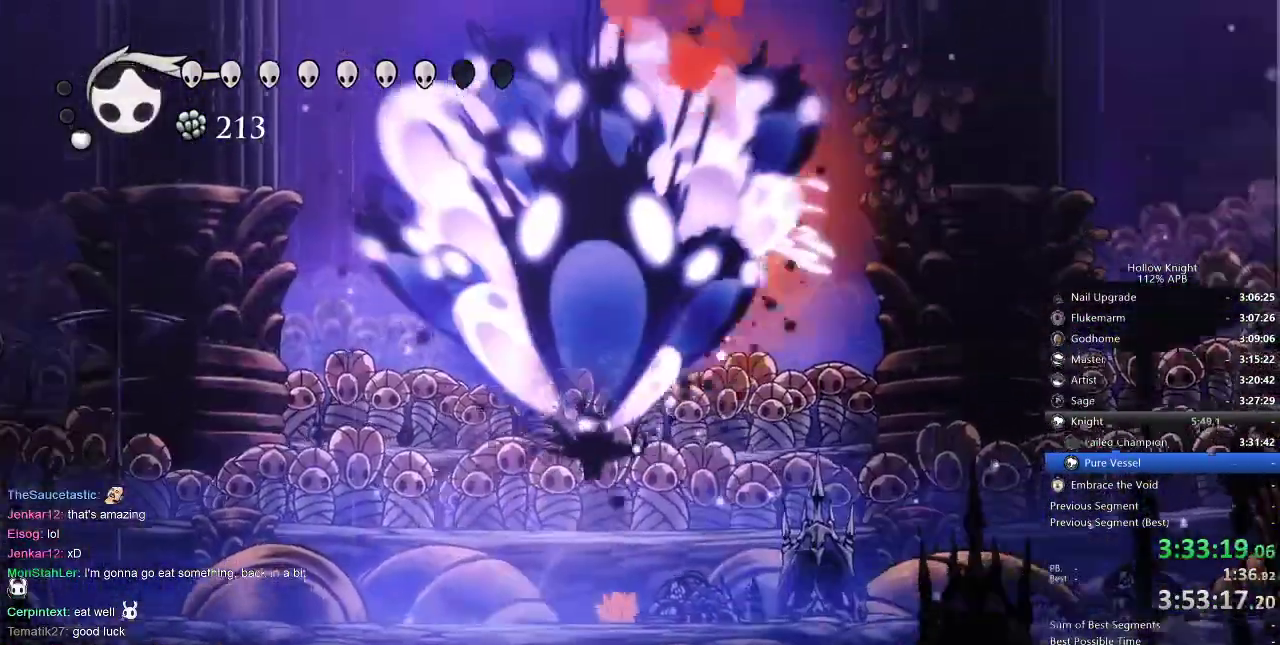
{"keys": [], "events": [[484, "up", "up"]]}
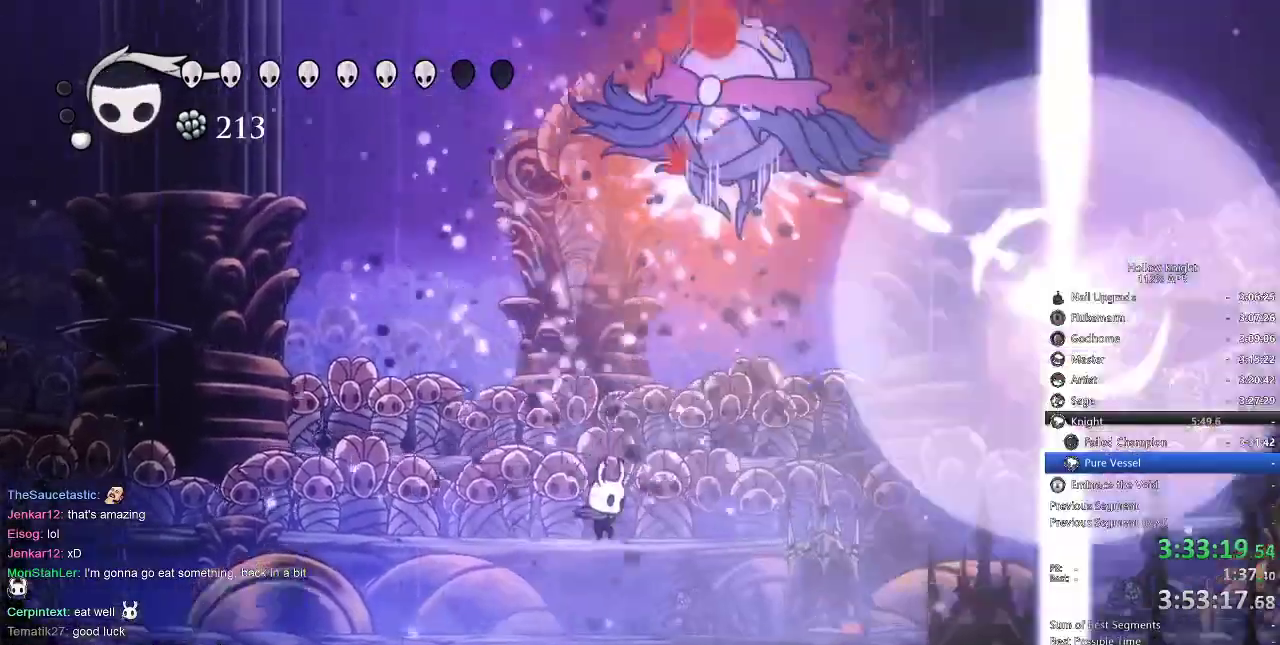
{"keys": ["right"], "events": [[84, "left", "down"], [267, "left", "up"], [317, "right", "down"]]}
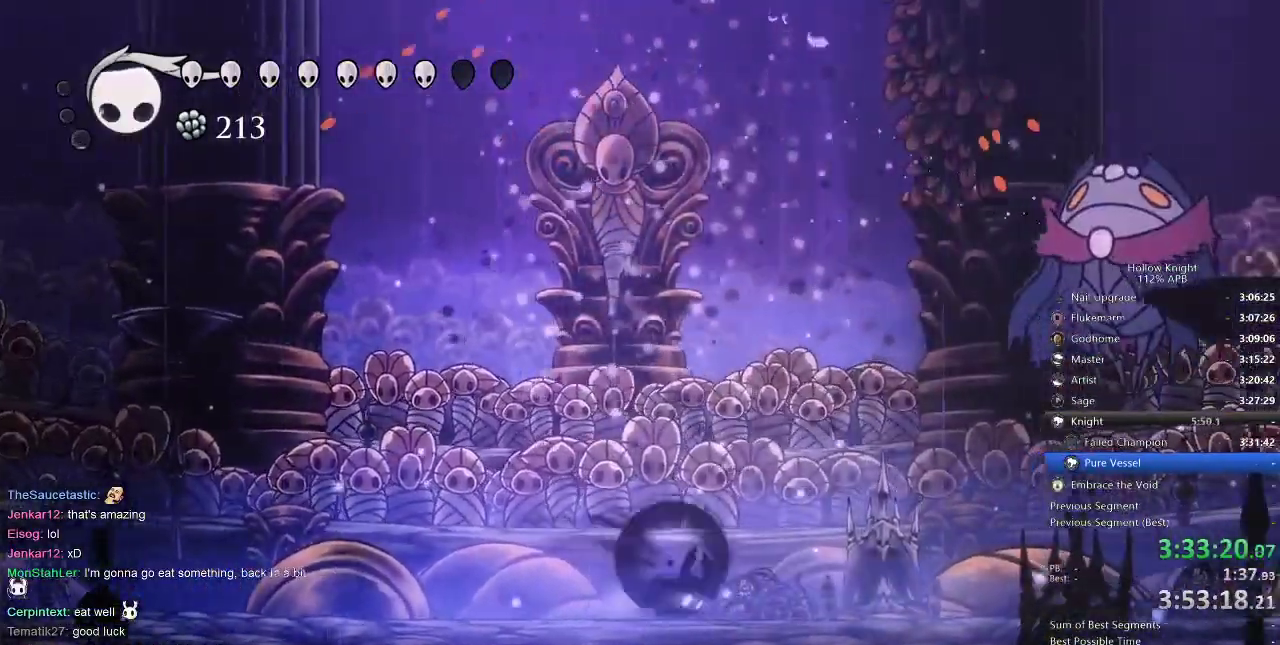
{"keys": ["jump", "right"], "events": [[50, "dash", "down"], [200, "dash", "up"], [284, "jump", "down"]]}
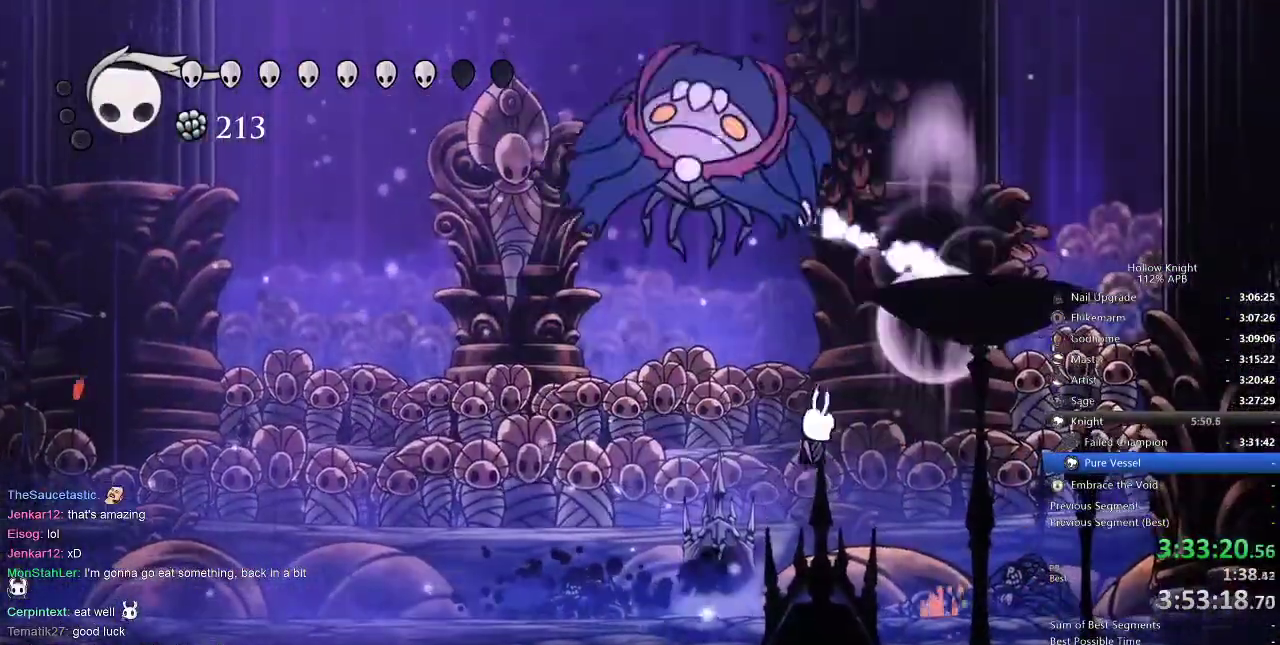
{"keys": ["right"], "events": [[17, "nail", "down"], [67, "jump", "up"], [100, "nail", "up"]]}
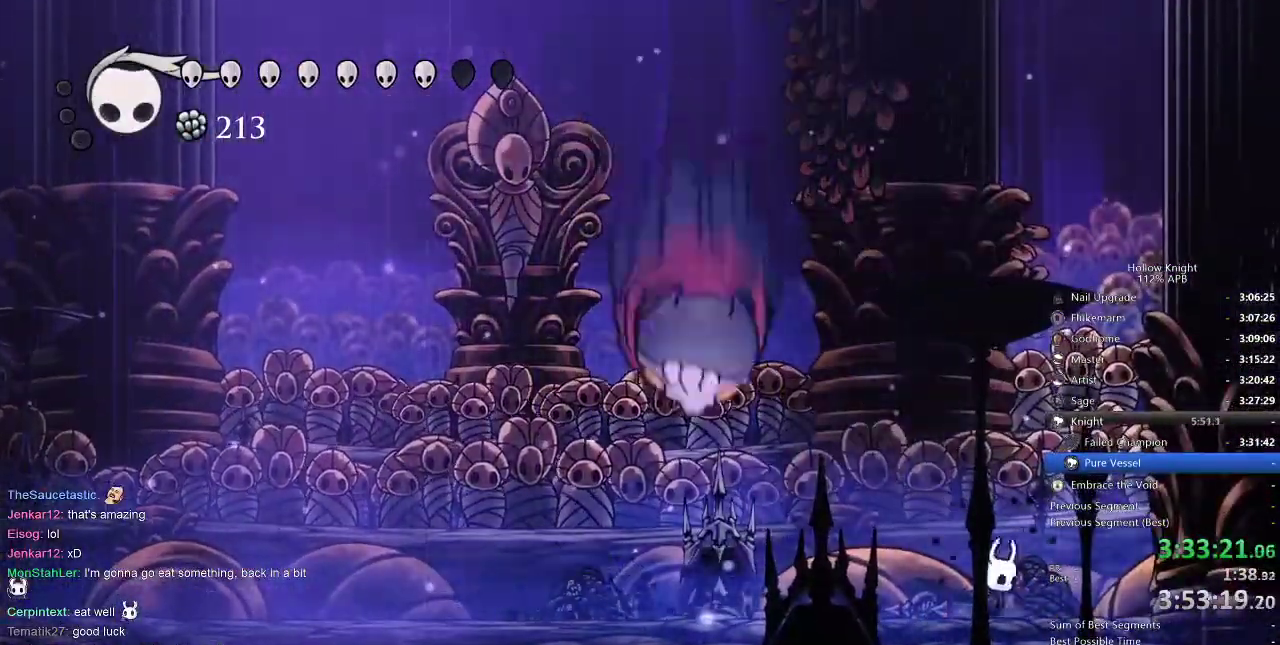
{"keys": ["left"], "events": [[34, "jump", "down"], [34, "left", "down"], [100, "right", "up"], [467, "jump", "up"]]}
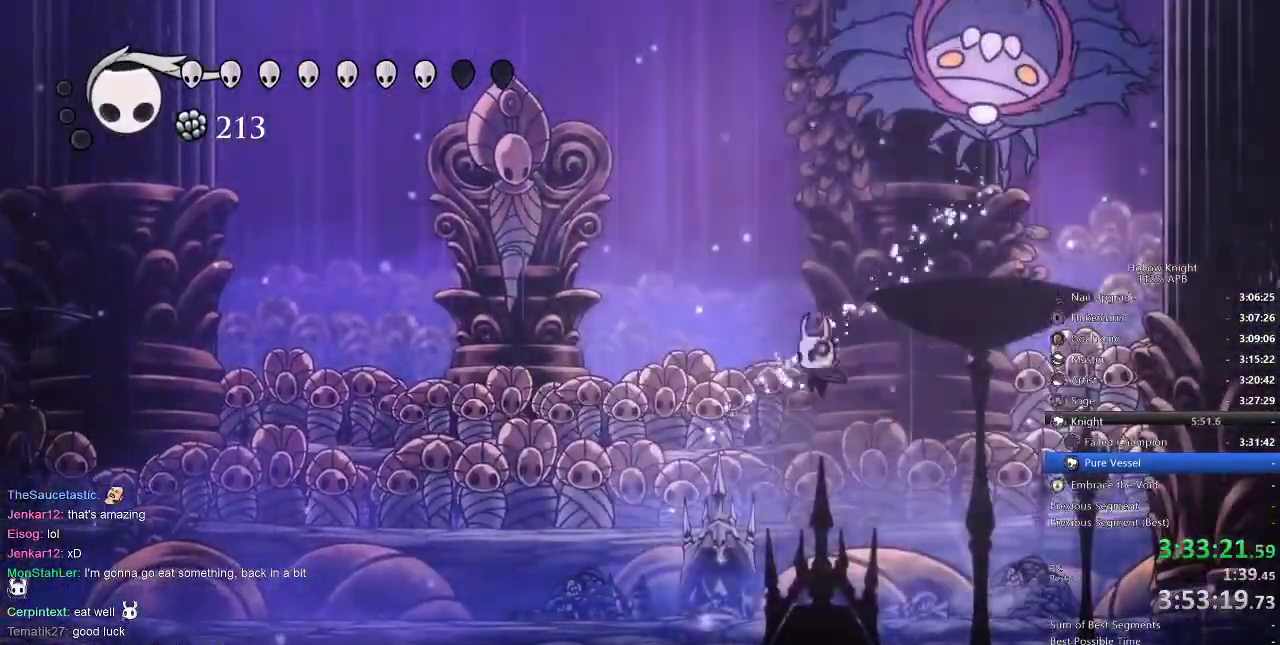
{"keys": ["jump", "nail", "right"], "events": [[217, "jump", "down"], [284, "left", "up"], [284, "right", "down"], [434, "nail", "down"]]}
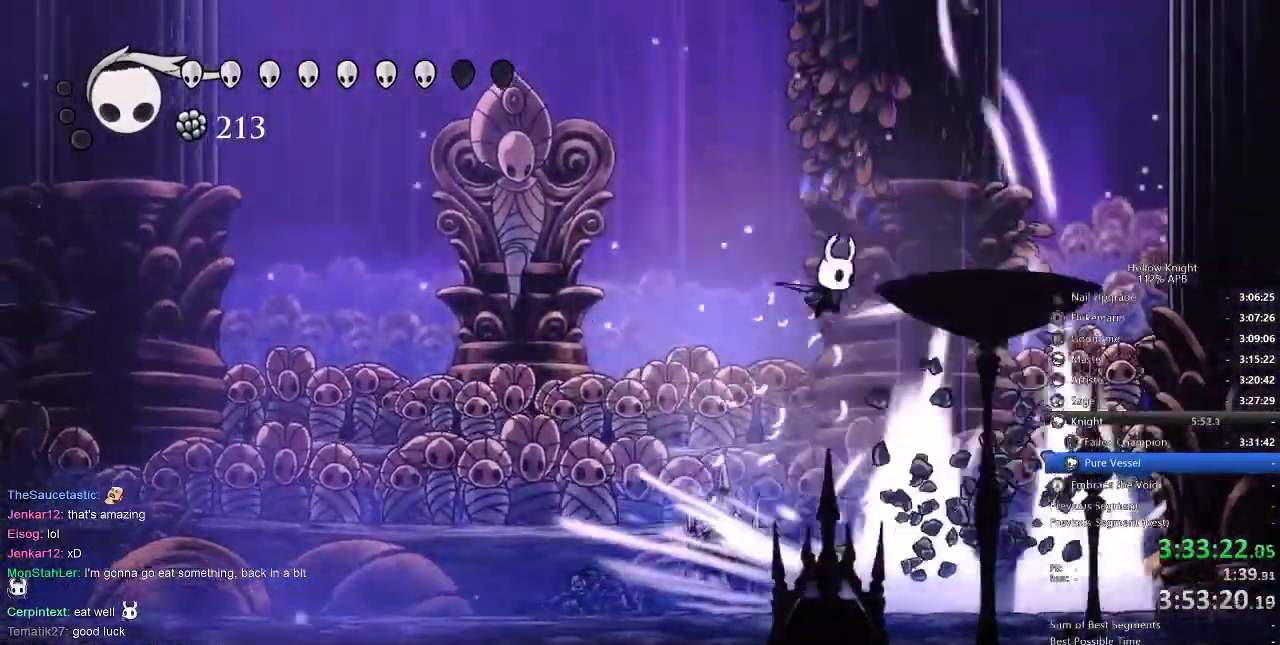
{"keys": ["left"], "events": [[217, "jump", "up"], [217, "nail", "up"], [350, "right", "up"], [384, "left", "down"]]}
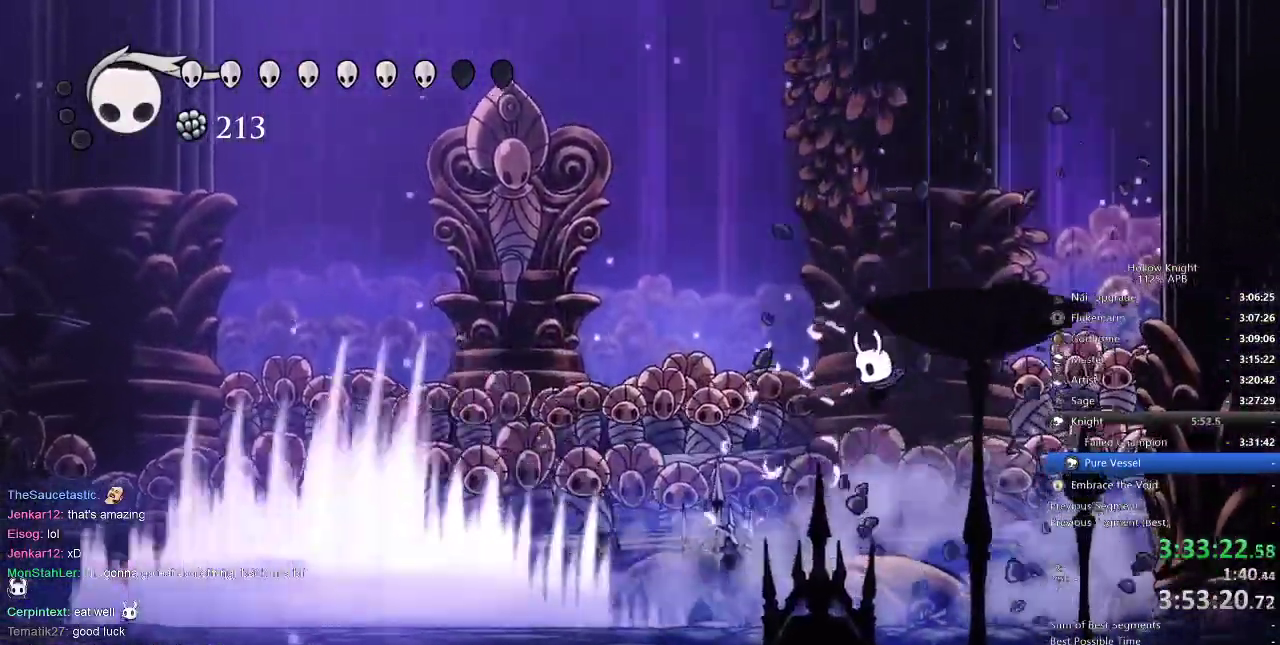
{"keys": ["jump", "left"], "events": [[384, "jump", "down"]]}
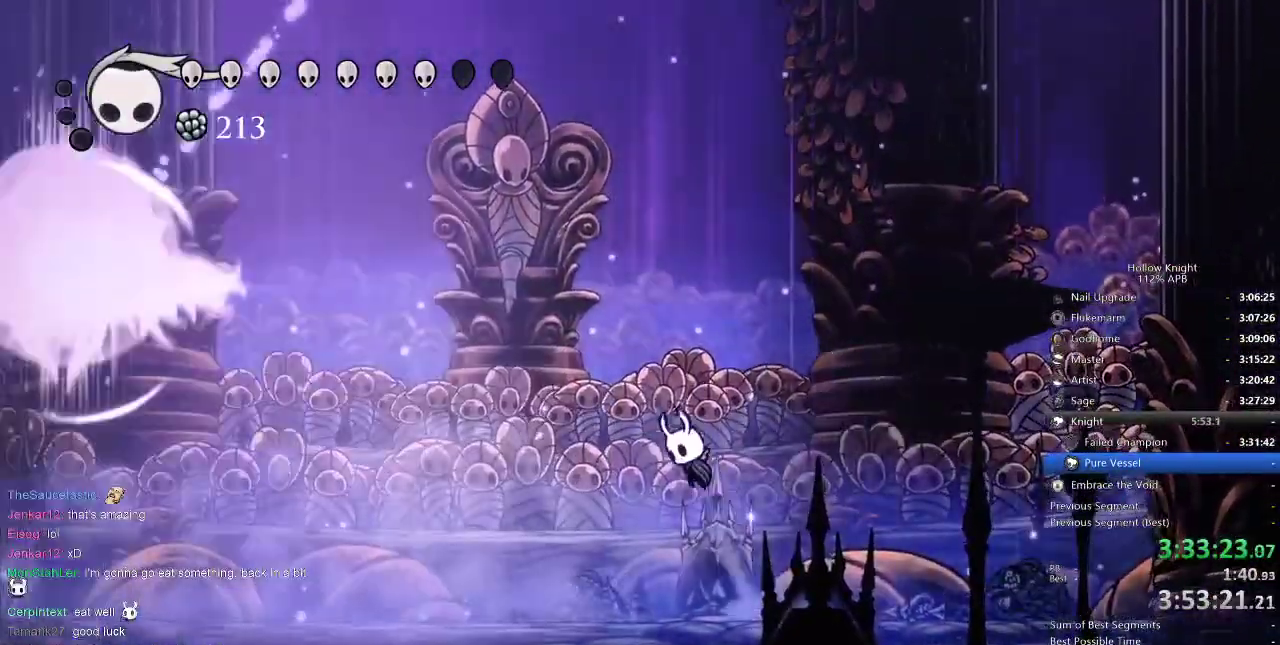
{"keys": ["left"], "events": [[34, "jump", "up"], [34, "spell", "down"], [167, "spell", "up"]]}
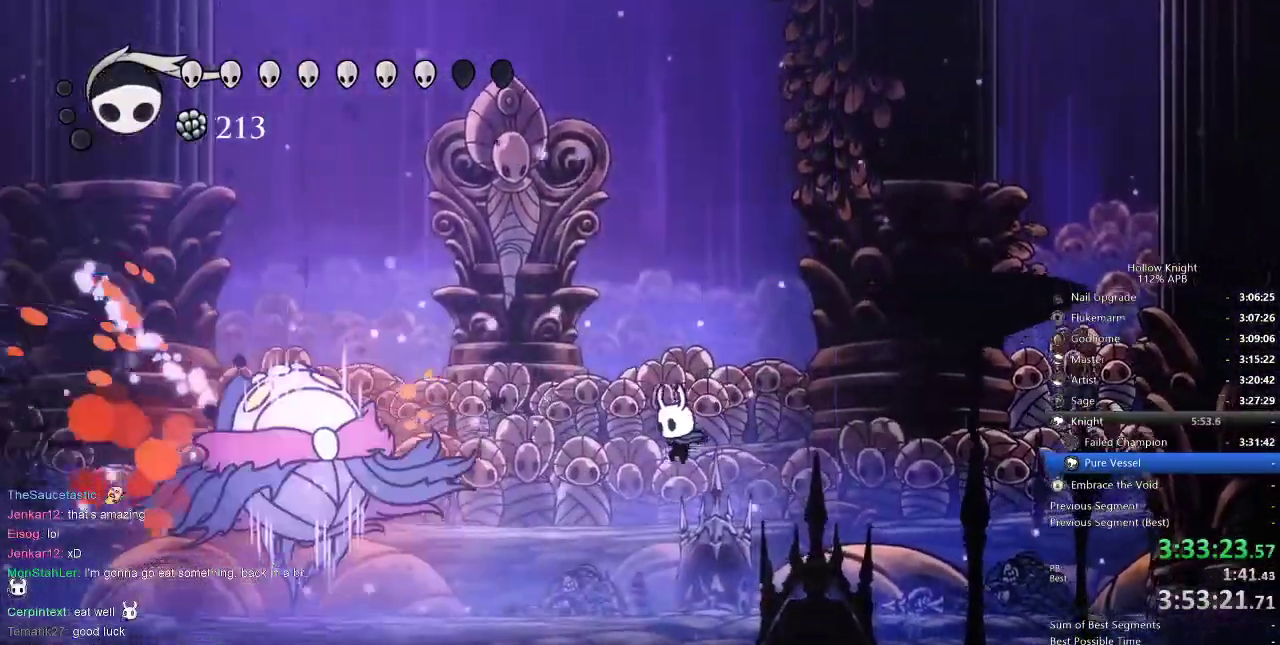
{"keys": ["left"], "events": []}
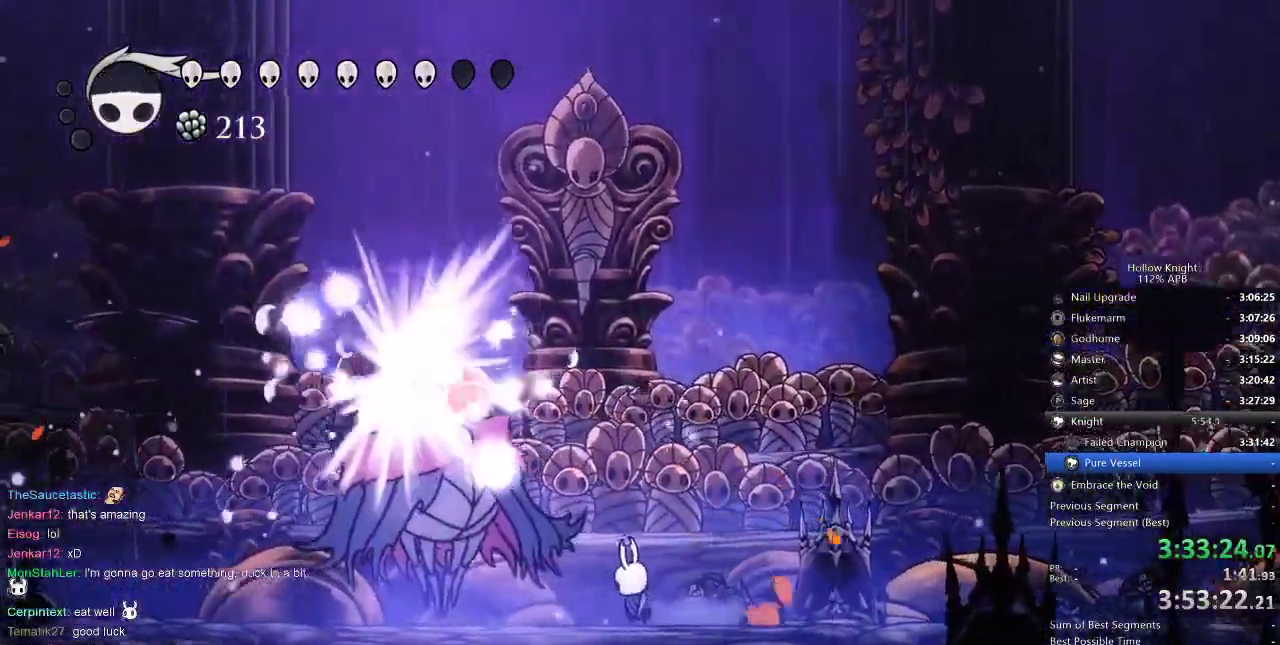
{"keys": ["left"], "events": [[34, "nail", "down"], [134, "nail", "up"], [317, "nail", "down"], [467, "nail", "up"]]}
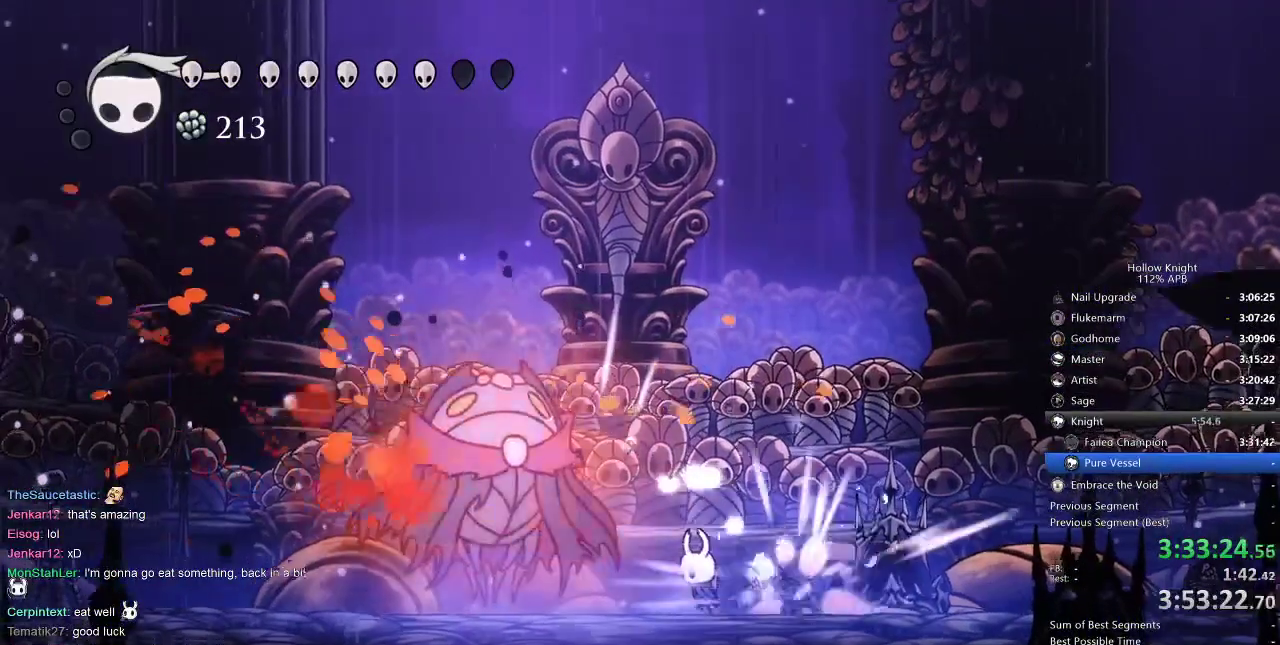
{"keys": ["left"], "events": [[100, "nail", "down"], [234, "nail", "up"]]}
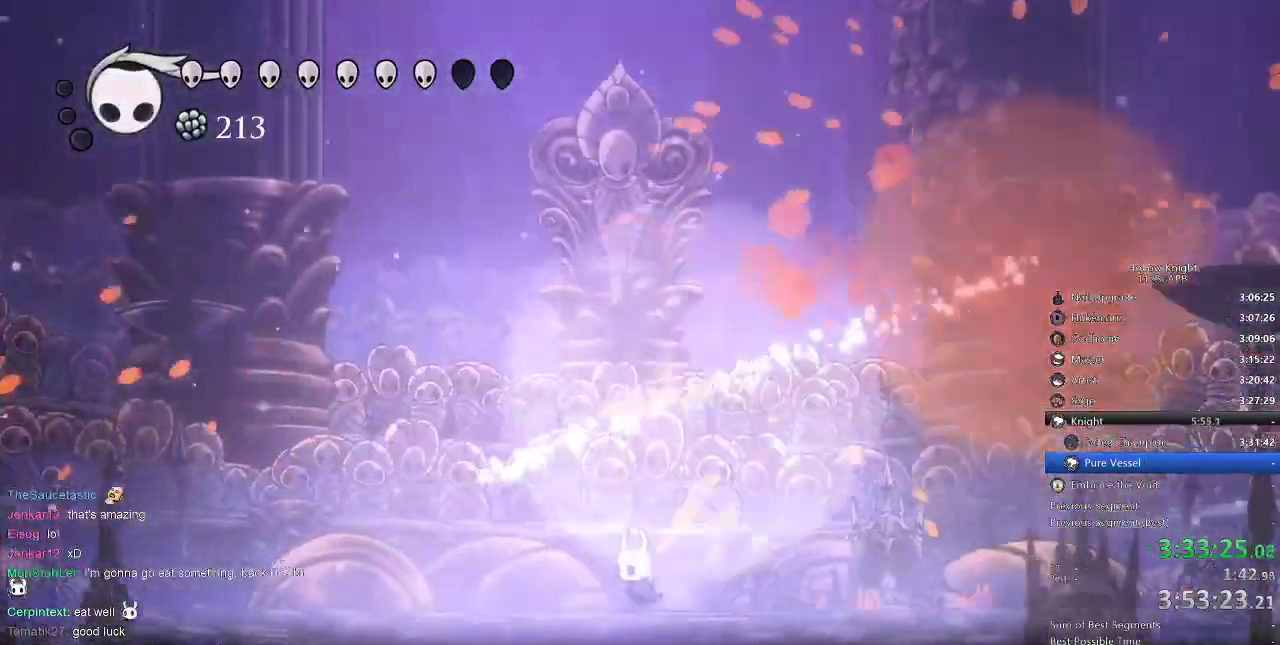
{"keys": ["heal"], "events": [[84, "left", "up"], [117, "heal", "down"]]}
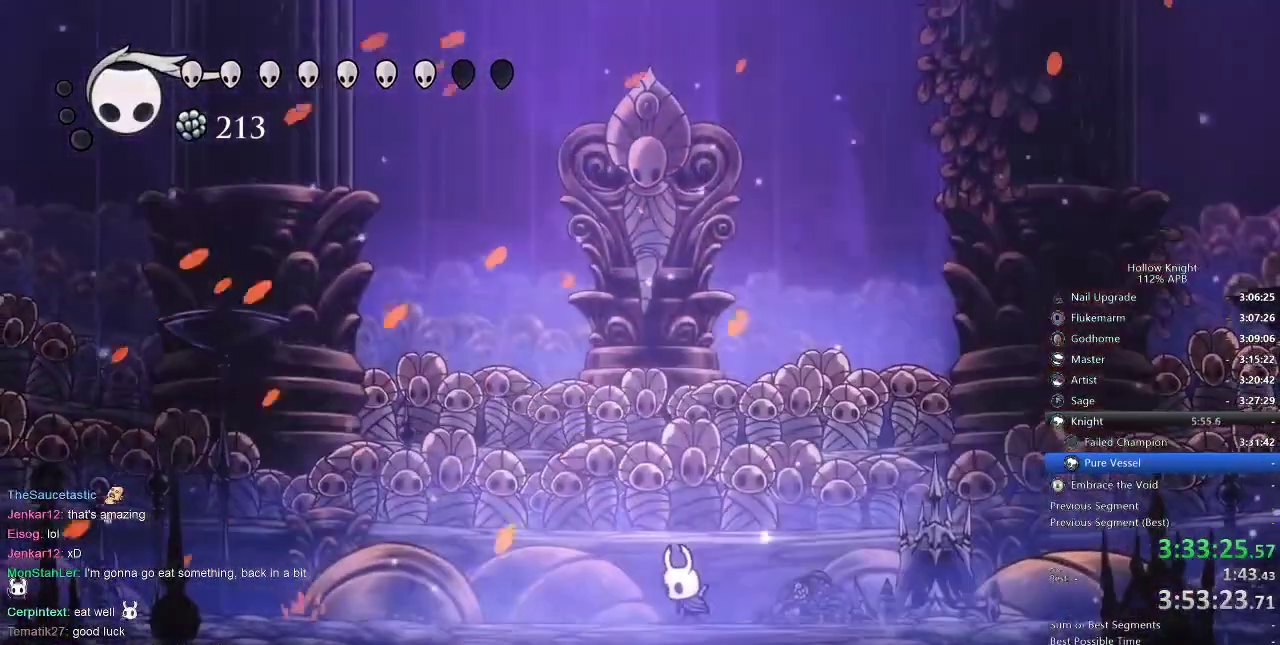
{"keys": ["heal"], "events": []}
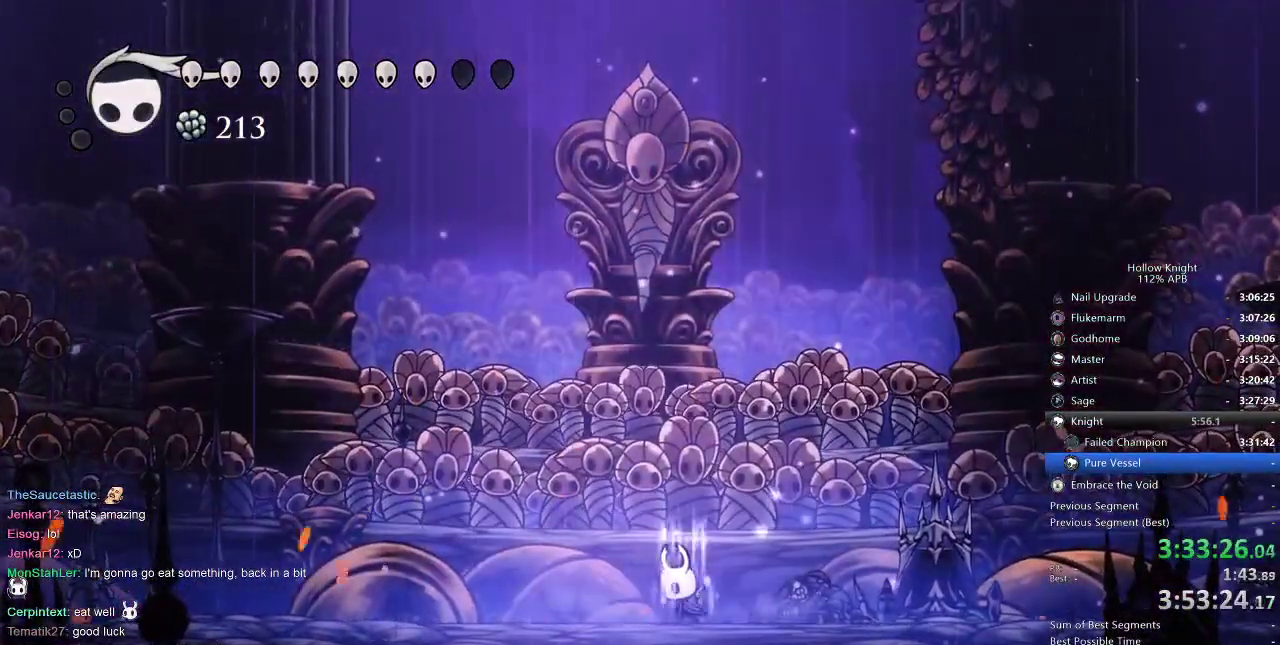
{"keys": ["heal"], "events": []}
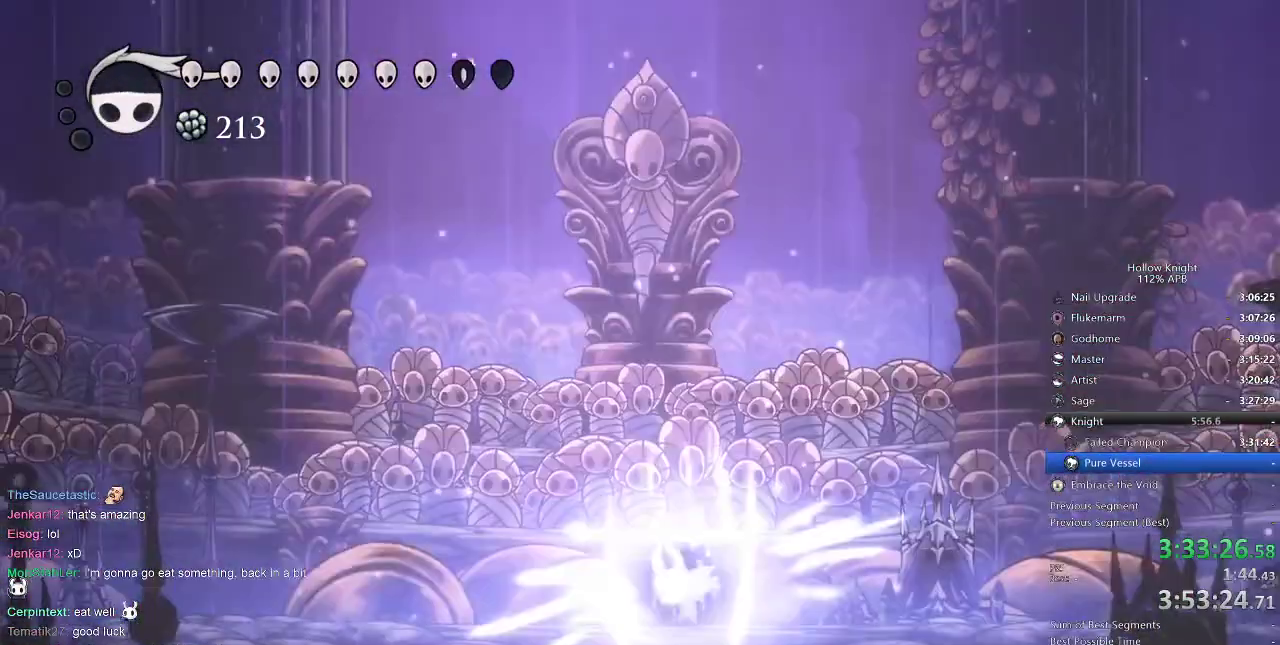
{"keys": ["heal"], "events": []}
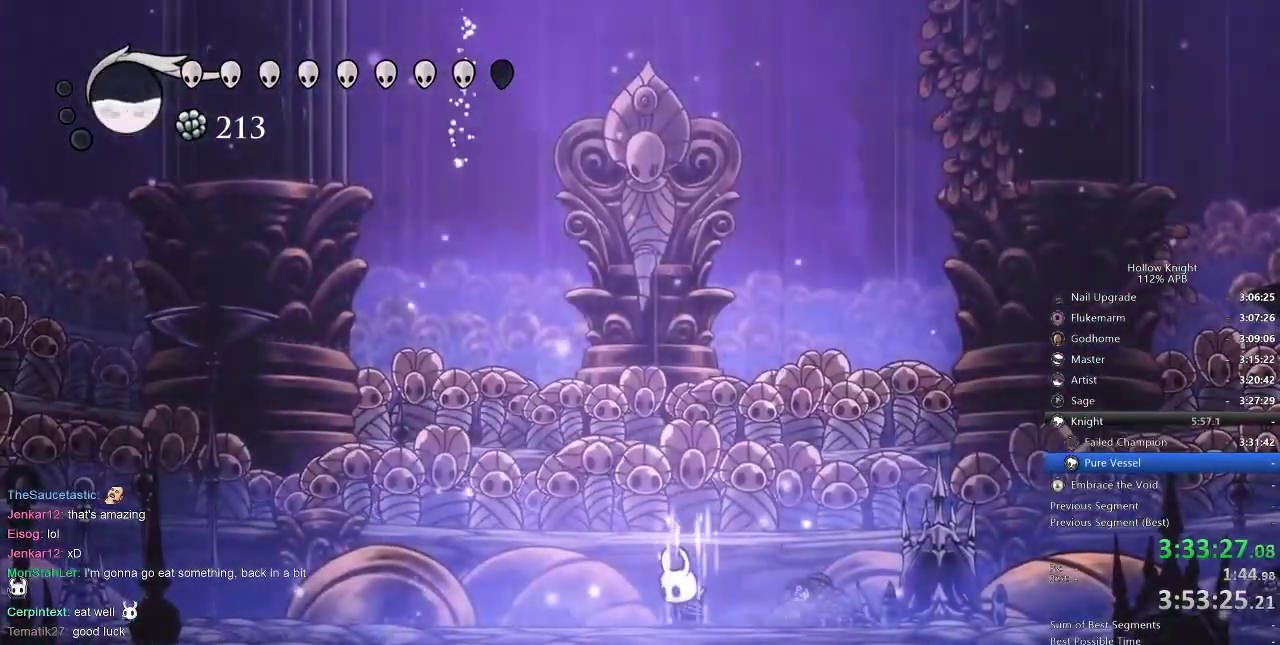
{"keys": ["heal"], "events": []}
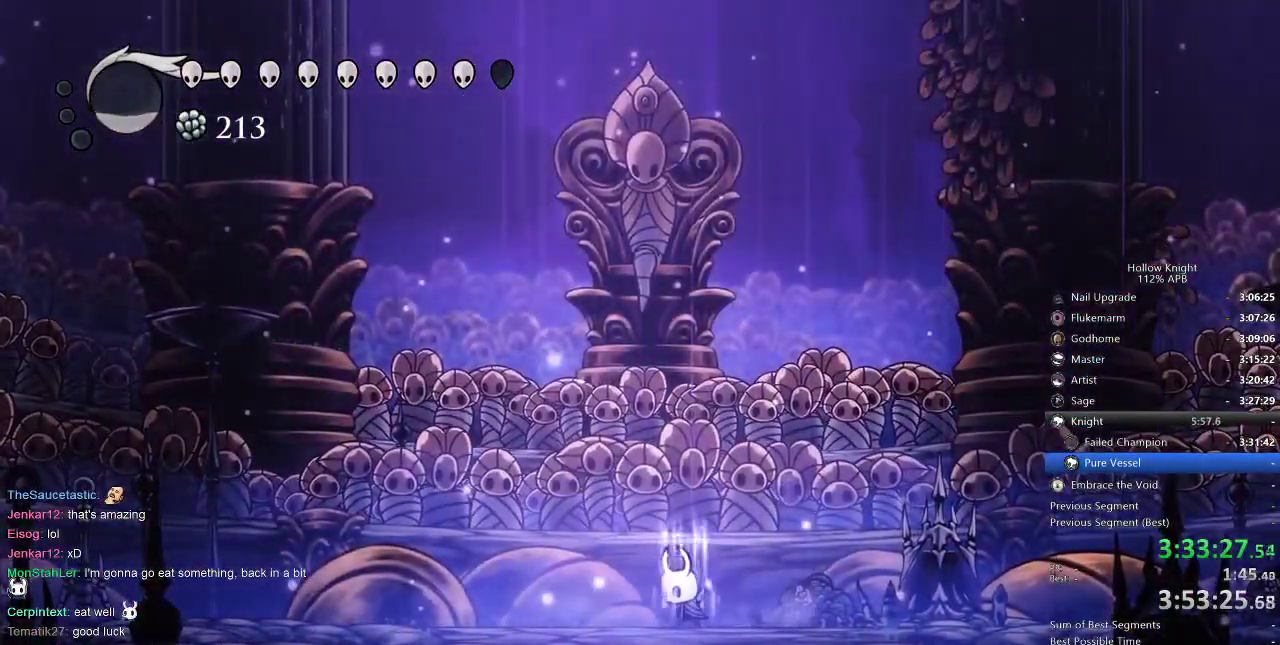
{"keys": [], "events": [[384, "heal", "up"]]}
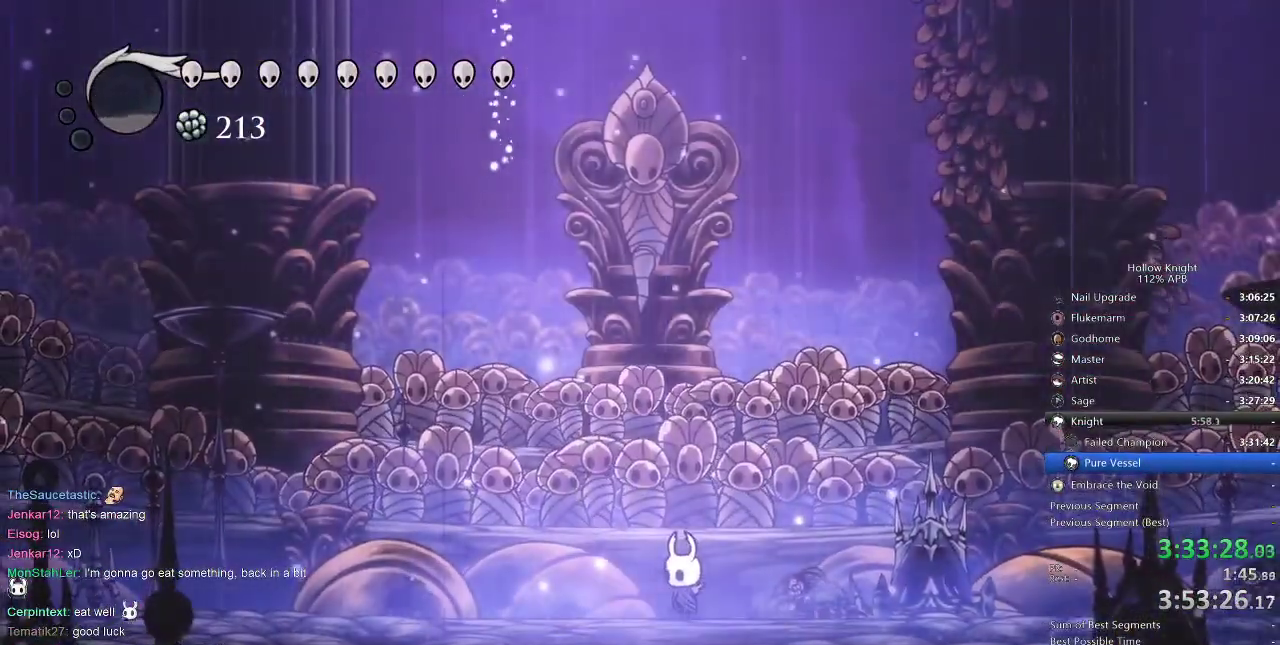
{"keys": [], "events": []}
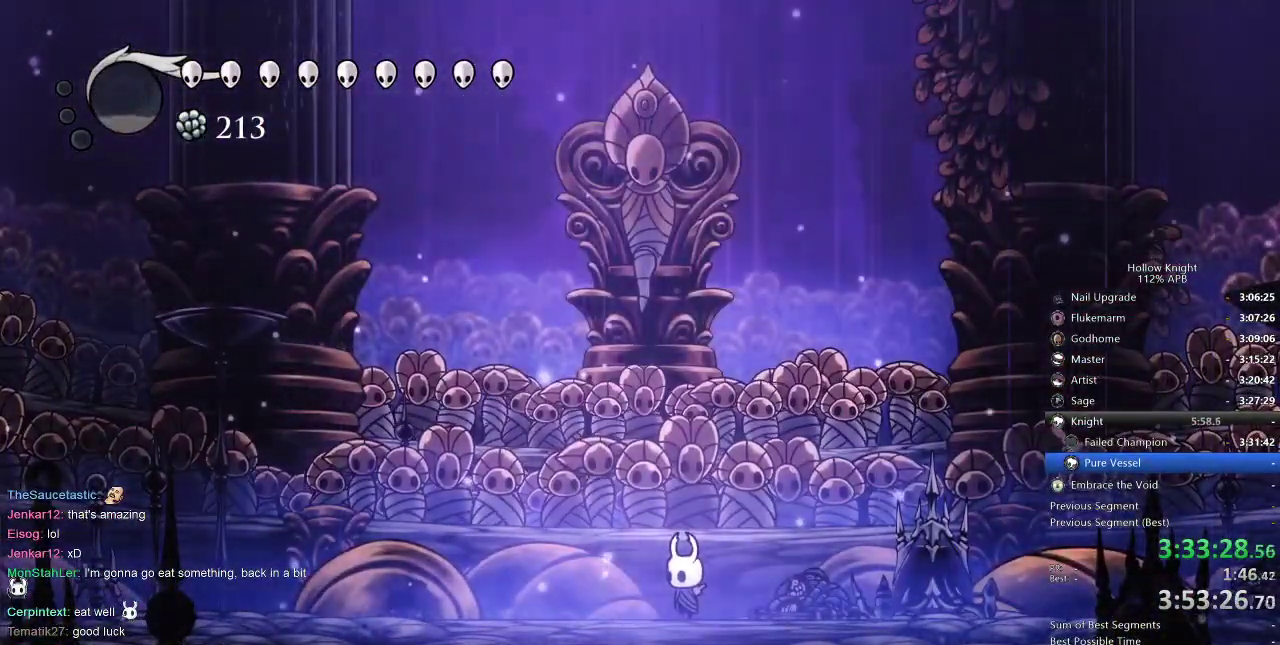
{"keys": [], "events": []}
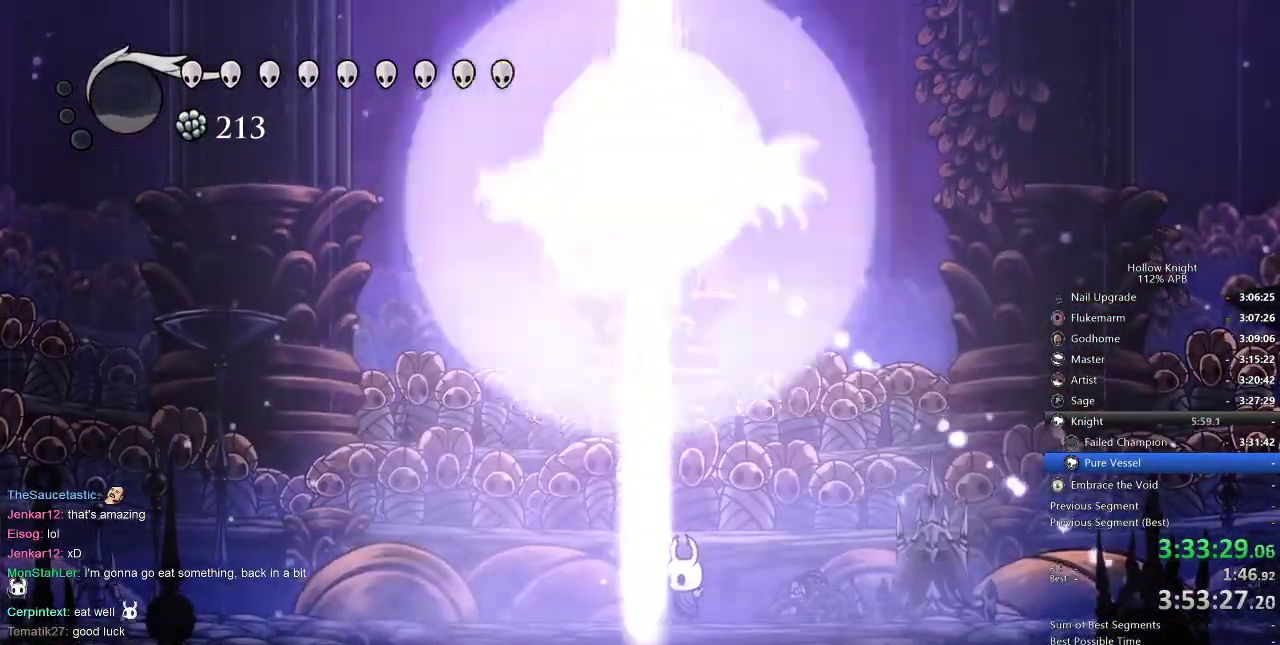
{"keys": ["left"], "events": [[200, "jump", "down"], [200, "left", "down"], [250, "dash", "down"], [300, "jump", "up"], [400, "dash", "up"]]}
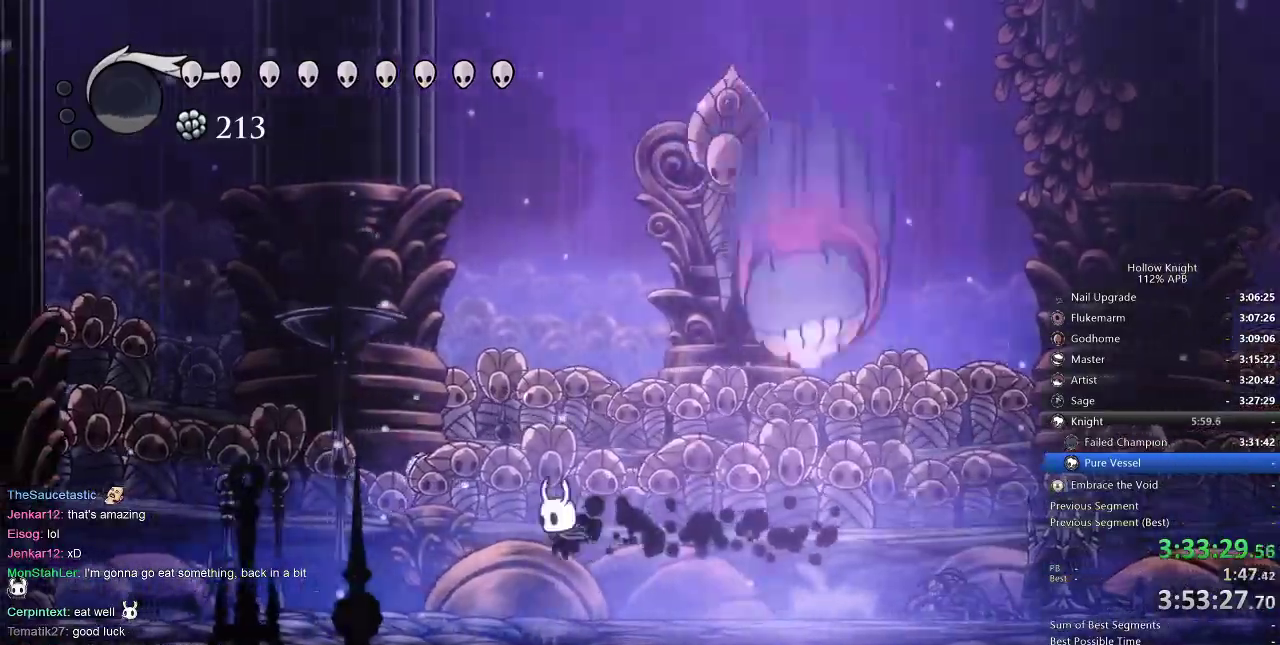
{"keys": ["jump", "right", "up"], "events": [[284, "left", "up"], [284, "right", "down"], [384, "jump", "down"], [384, "up", "down"]]}
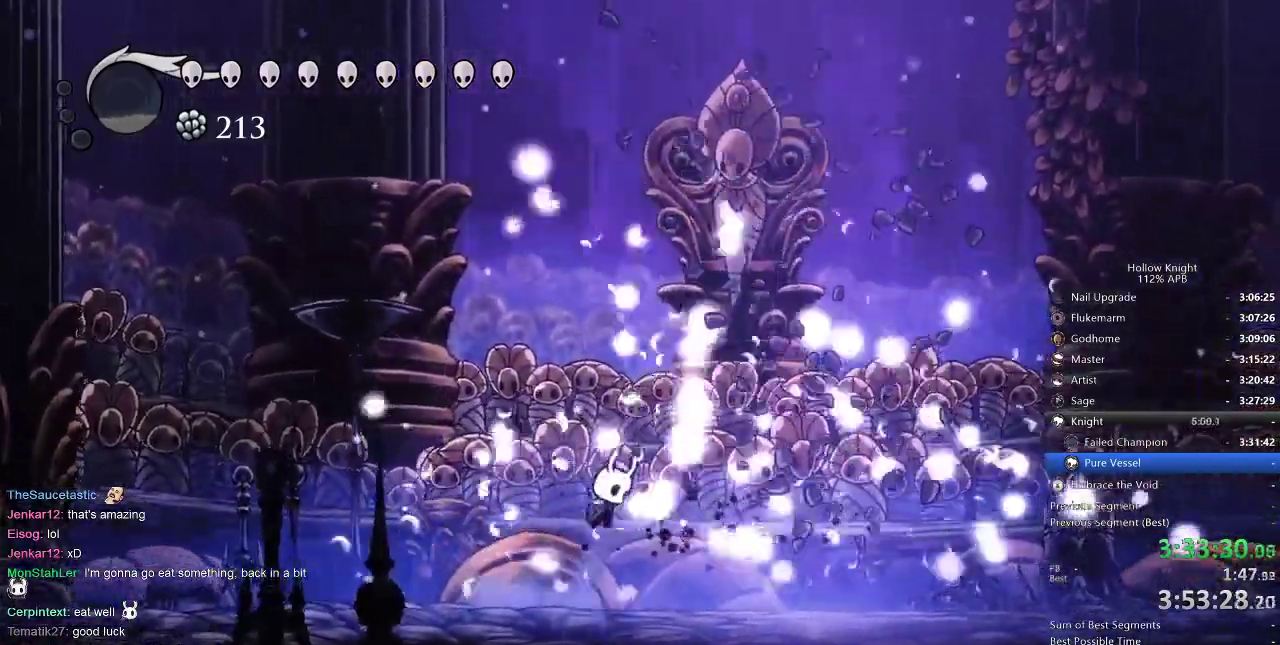
{"keys": ["dash", "right"], "events": [[84, "right", "up"], [250, "nail", "down"], [350, "jump", "up"], [350, "right", "down"], [434, "dash", "down"], [434, "nail", "up"], [434, "up", "up"]]}